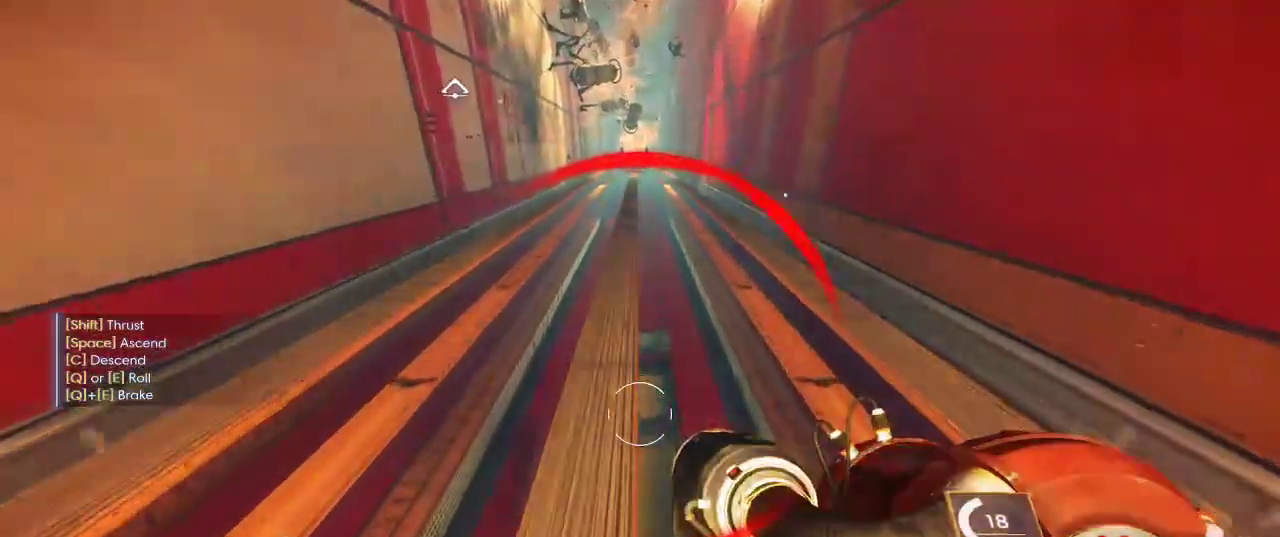
Gameplay with keyboard and mouse; each line is a JSON object with the keys and mouse buttons held at the frame after it. "events" lists presses ("down") and releases ("up") of "1", "2", "3", "4", "5", "a", "alt", "c", "ctrl", "d", "e", "f", "q", "r", "s", "shift", "space", "tab", "v", "w", "x", "z", "mouse_left", "mouse_middle", "mouse_right", "mouse_wheel_up" and "mouse_wheel_down" between this image and that frame as [ms after this image, input, new state], when the widget could be followed in between. "mouse_left", "mouse_middle", "mouse_right", "mouse_wheel_up", "mouse_wheel_down" = the "left", "middle", "right", "wheel_up", "wheel_down" buttons of the "mouse" list. No other keys are recorded. Not read: mouse_move.
{"keys": ["d", "shift", "w"], "mouse": [], "events": [[217, "a", "up"], [484, "d", "down"]]}
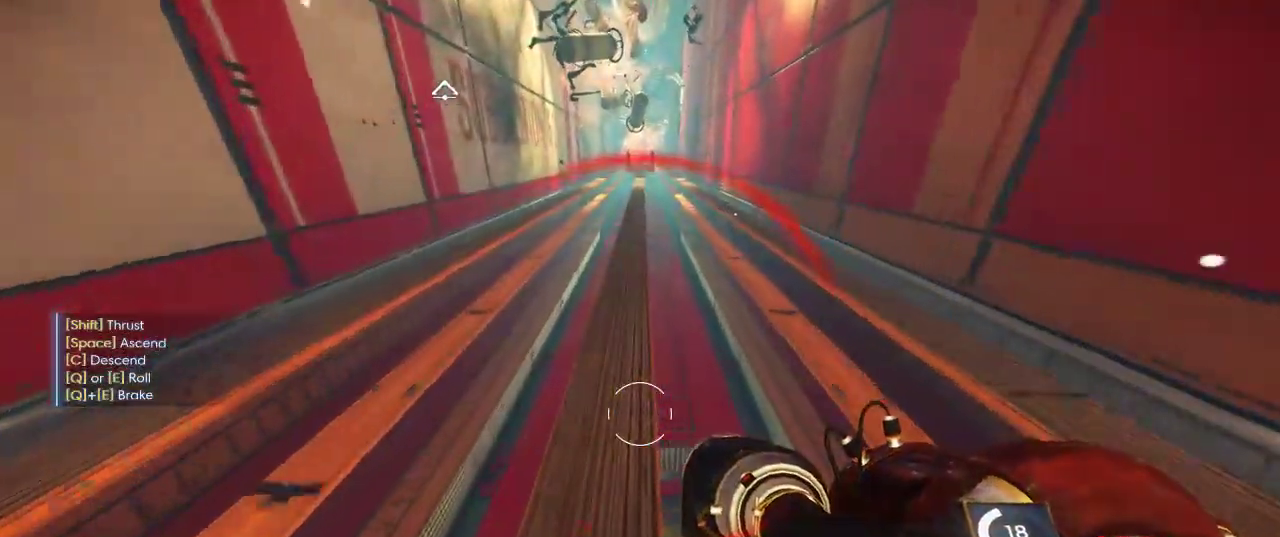
{"keys": ["shift", "w"], "mouse": [], "events": [[84, "d", "up"]]}
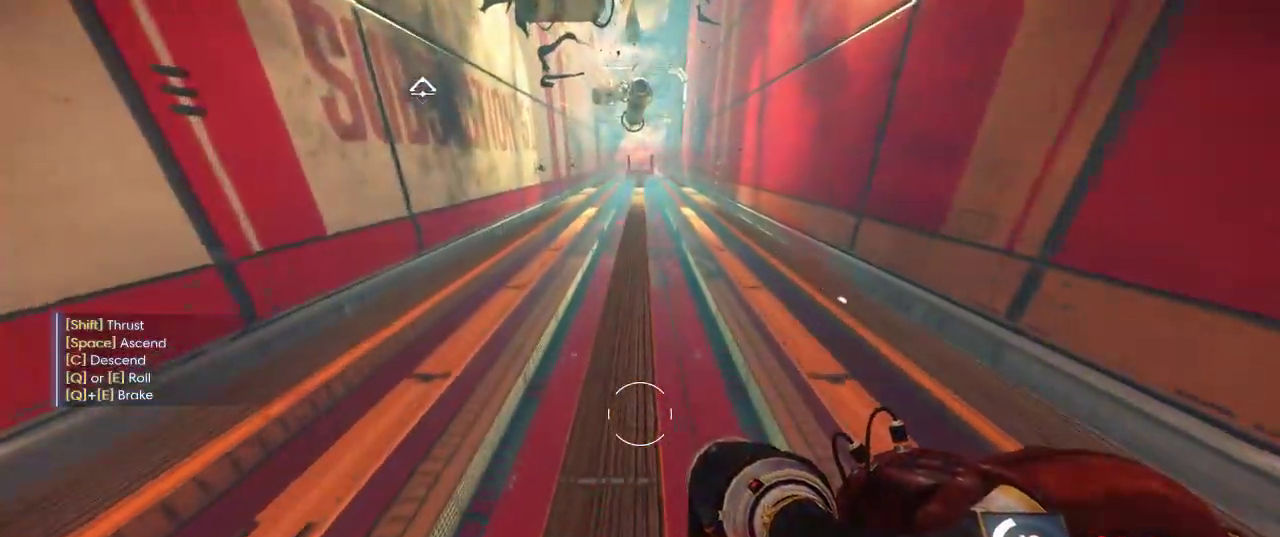
{"keys": ["shift", "w"], "mouse": [], "events": []}
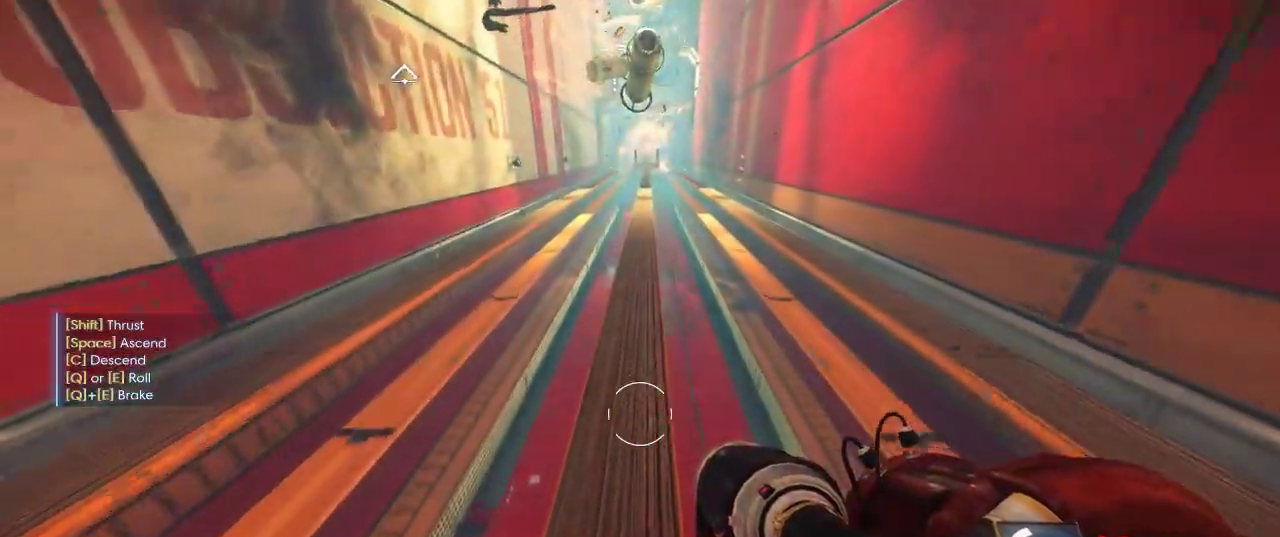
{"keys": ["shift", "w"], "mouse": [], "events": []}
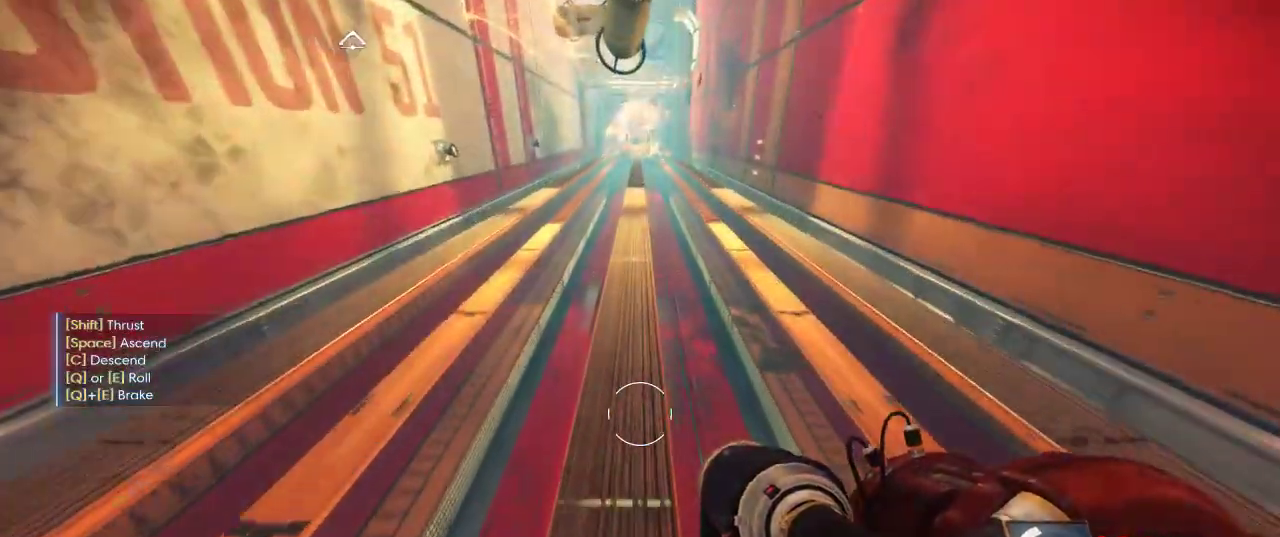
{"keys": ["shift", "w"], "mouse": [], "events": []}
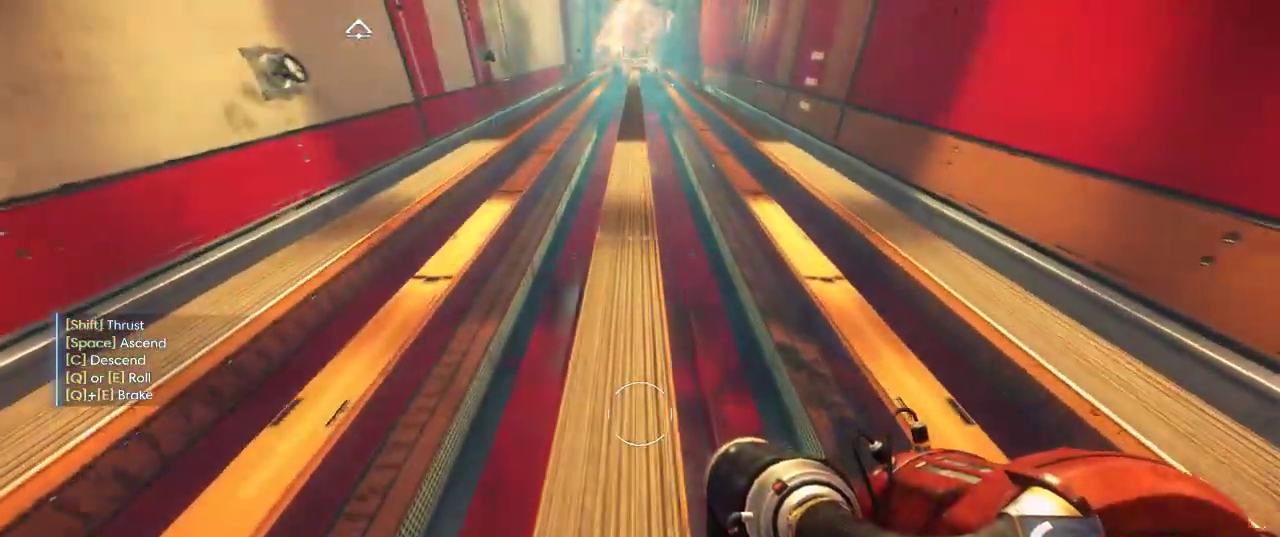
{"keys": ["shift", "w"], "mouse": [], "events": []}
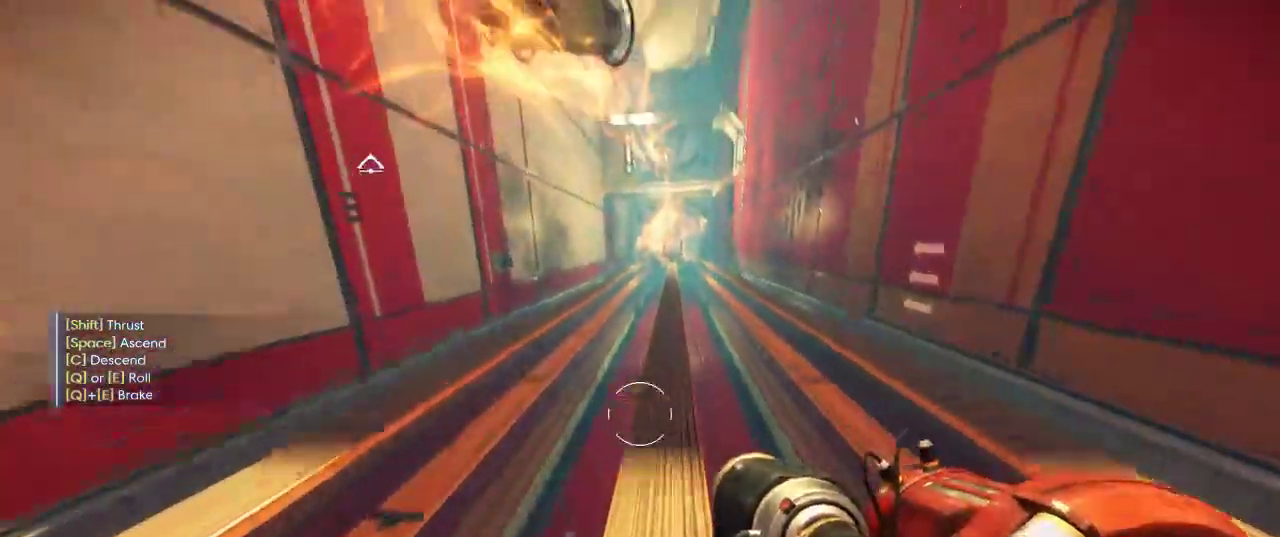
{"keys": ["shift", "space", "w"], "mouse": [], "events": [[17, "space", "down"]]}
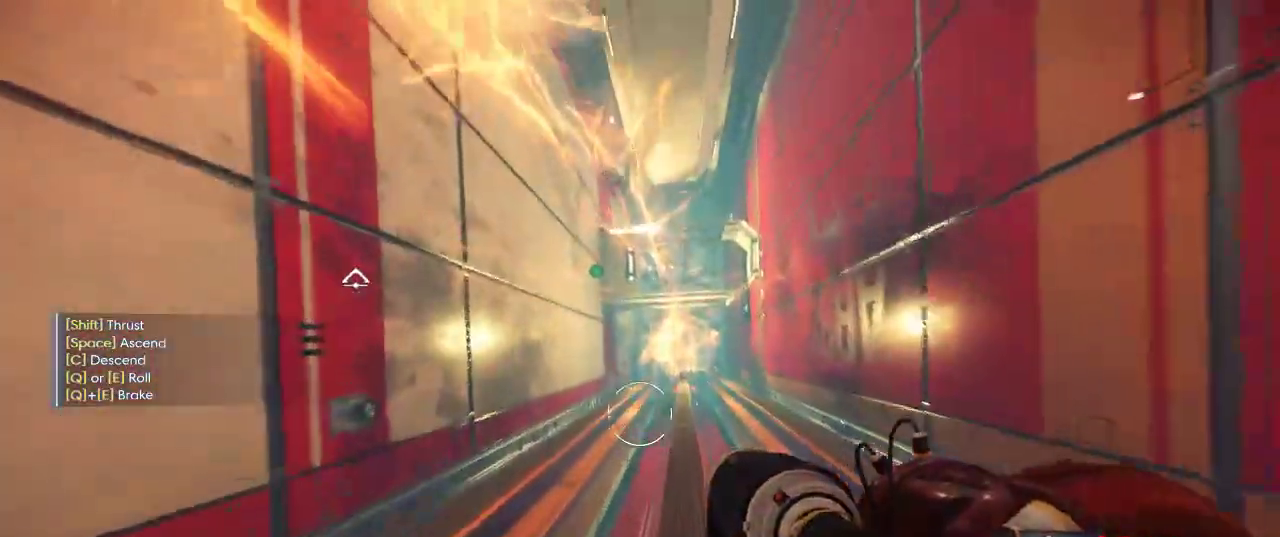
{"keys": ["shift", "space", "w"], "mouse": [], "events": []}
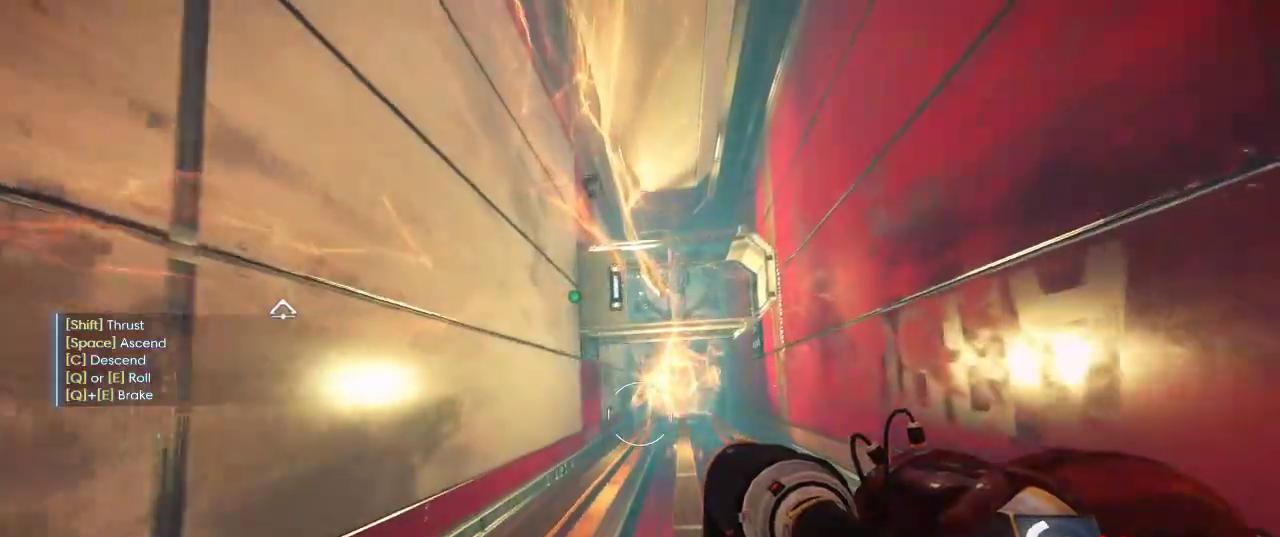
{"keys": ["shift", "w"], "mouse": [], "events": [[450, "space", "up"]]}
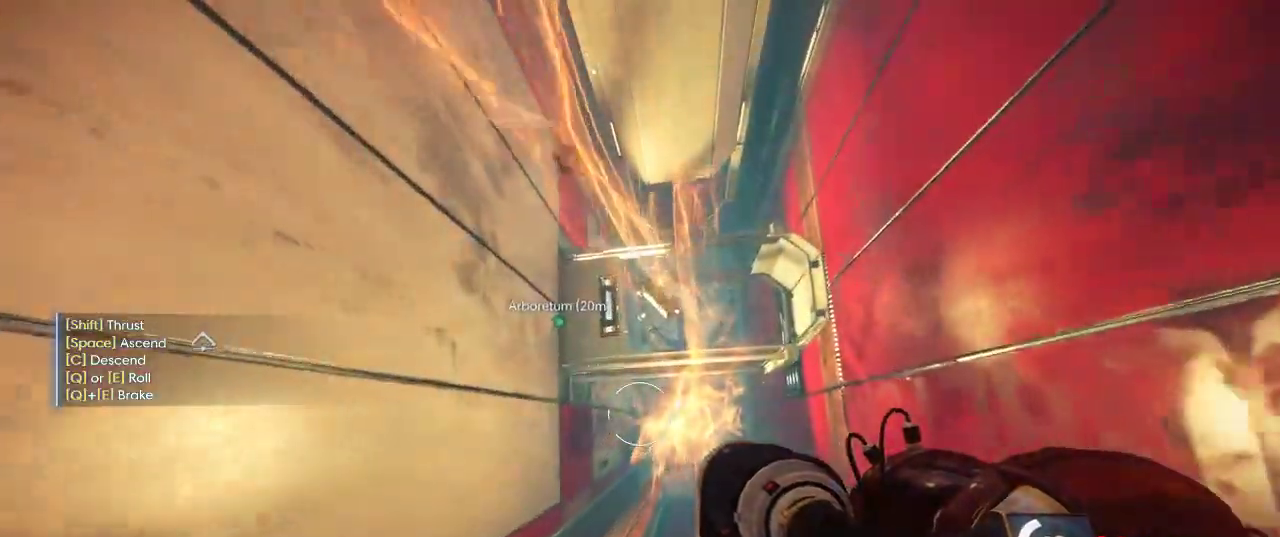
{"keys": ["shift", "space", "w"], "mouse": [], "events": [[217, "space", "down"]]}
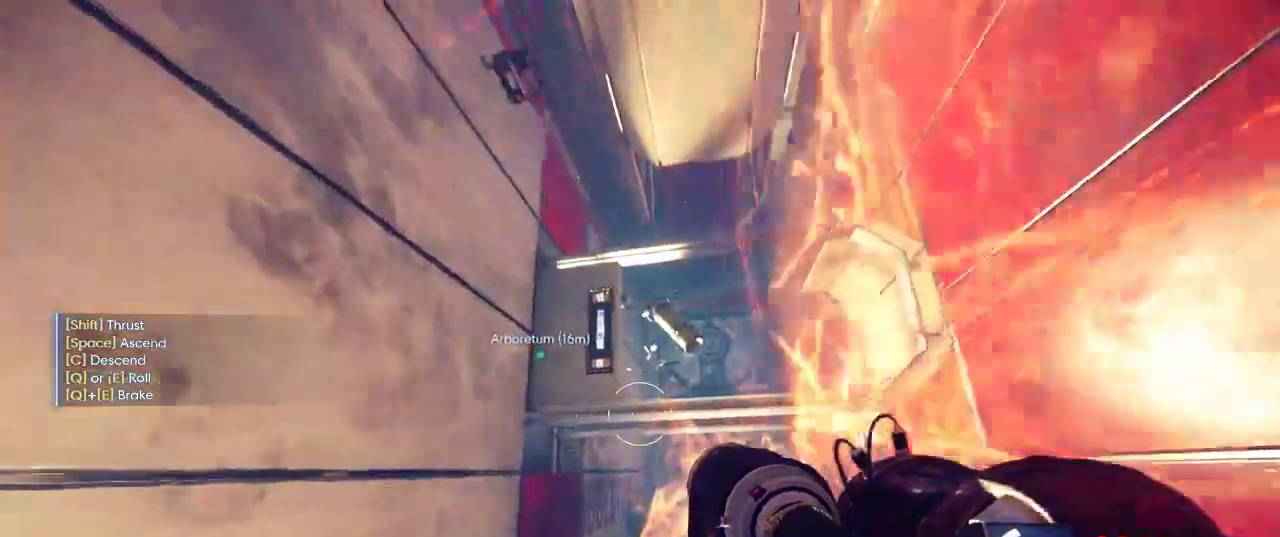
{"keys": [], "mouse": [], "events": [[167, "space", "up"], [317, "shift", "up"], [317, "w", "up"]]}
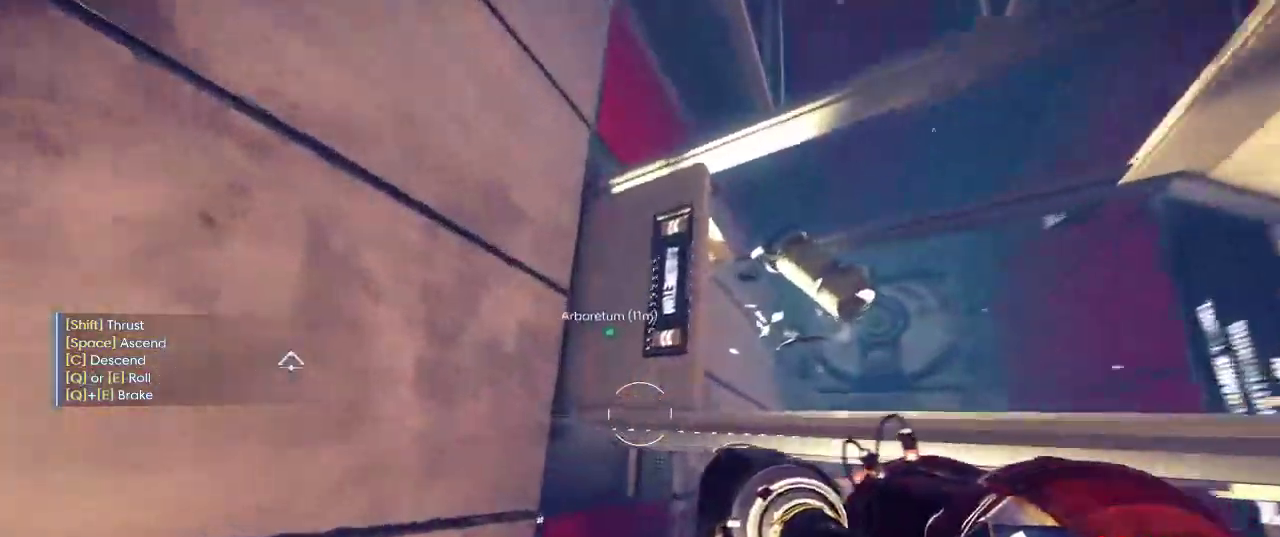
{"keys": ["e", "q"], "mouse": [], "events": [[334, "e", "down"], [334, "q", "down"]]}
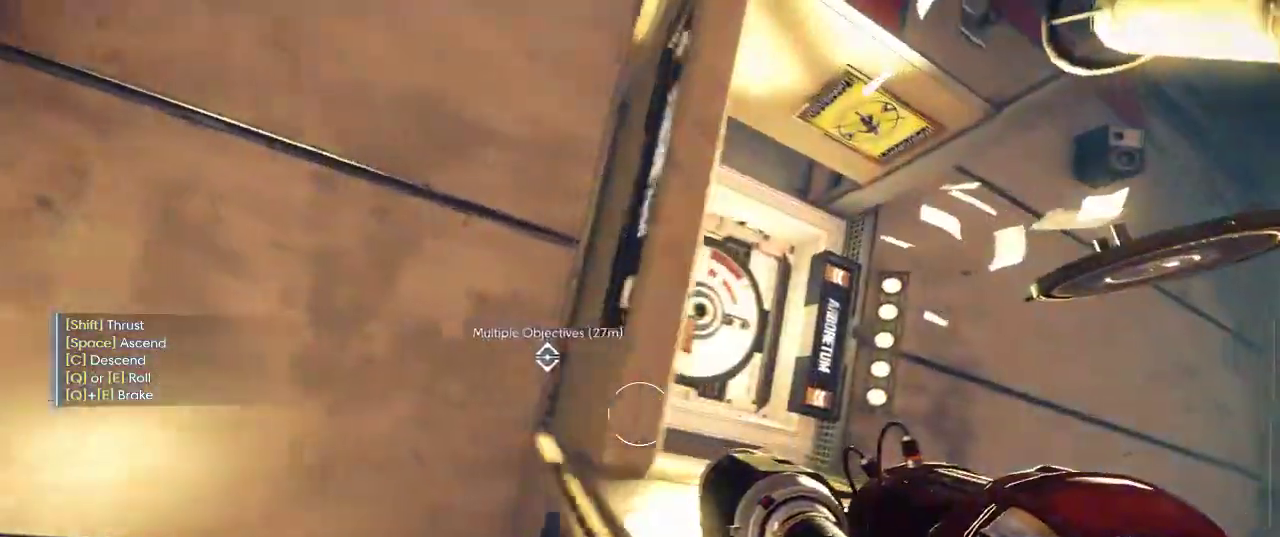
{"keys": ["e", "q"], "mouse": [], "events": []}
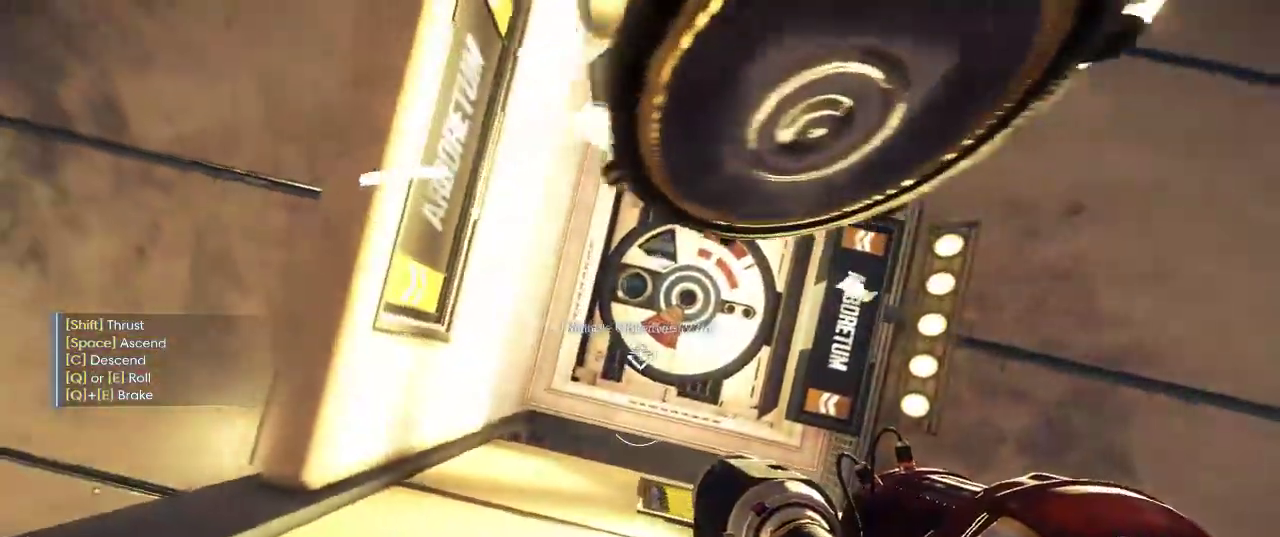
{"keys": ["e", "q"], "mouse": [], "events": []}
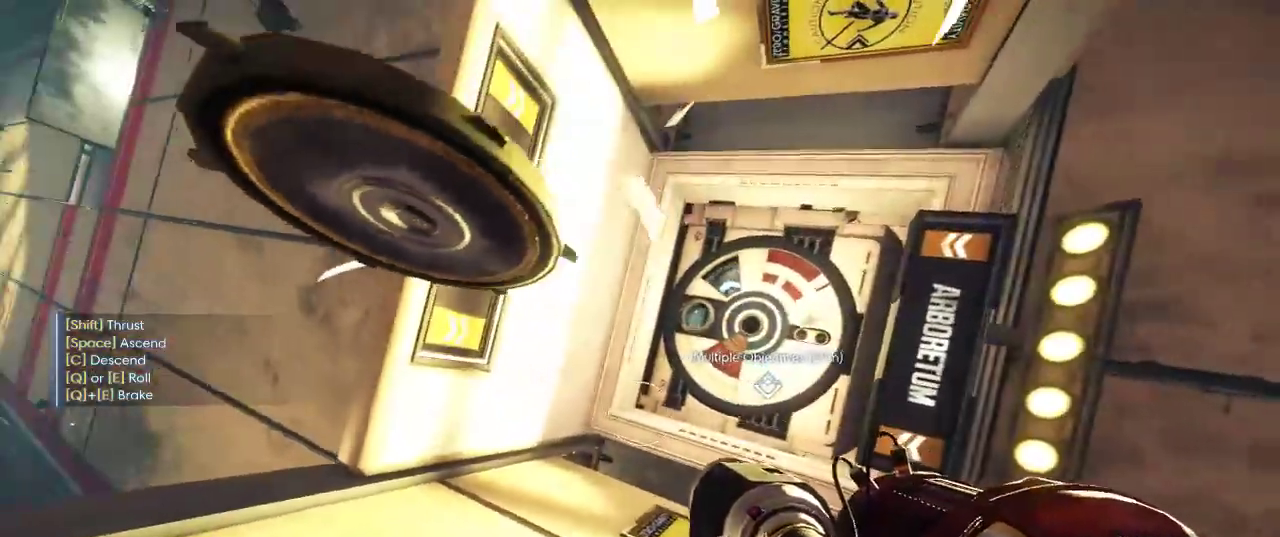
{"keys": ["a", "shift", "w"], "mouse": [], "events": [[50, "q", "up"], [50, "w", "down"], [117, "e", "up"], [200, "shift", "down"], [400, "a", "down"]]}
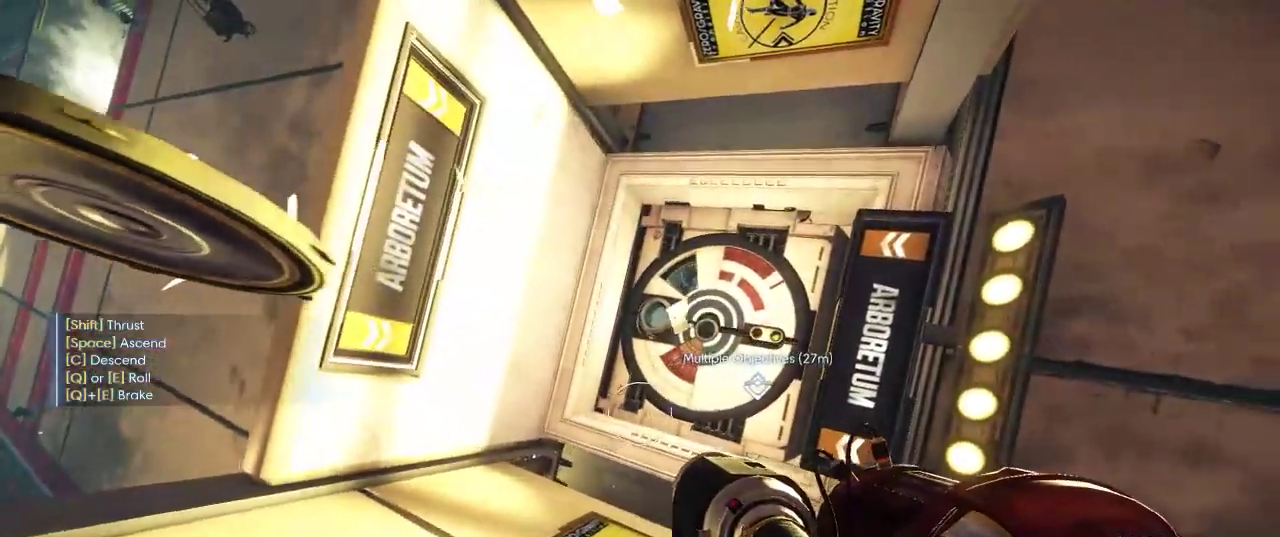
{"keys": ["e", "shift", "w"], "mouse": [], "events": [[300, "e", "down"], [367, "a", "up"]]}
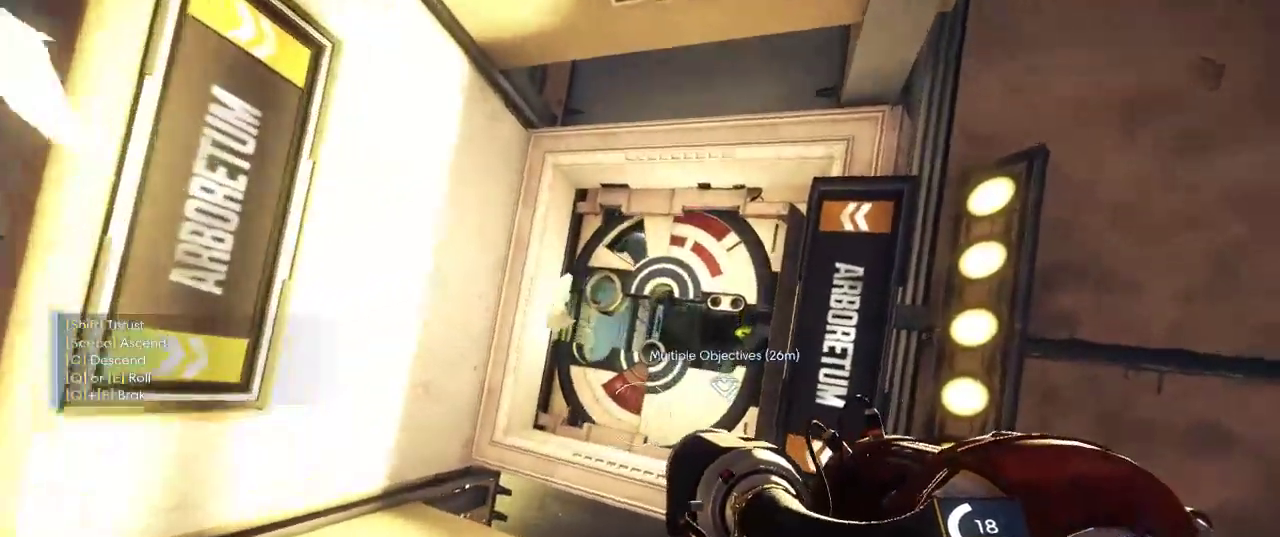
{"keys": ["e", "shift", "w"], "mouse": [], "events": []}
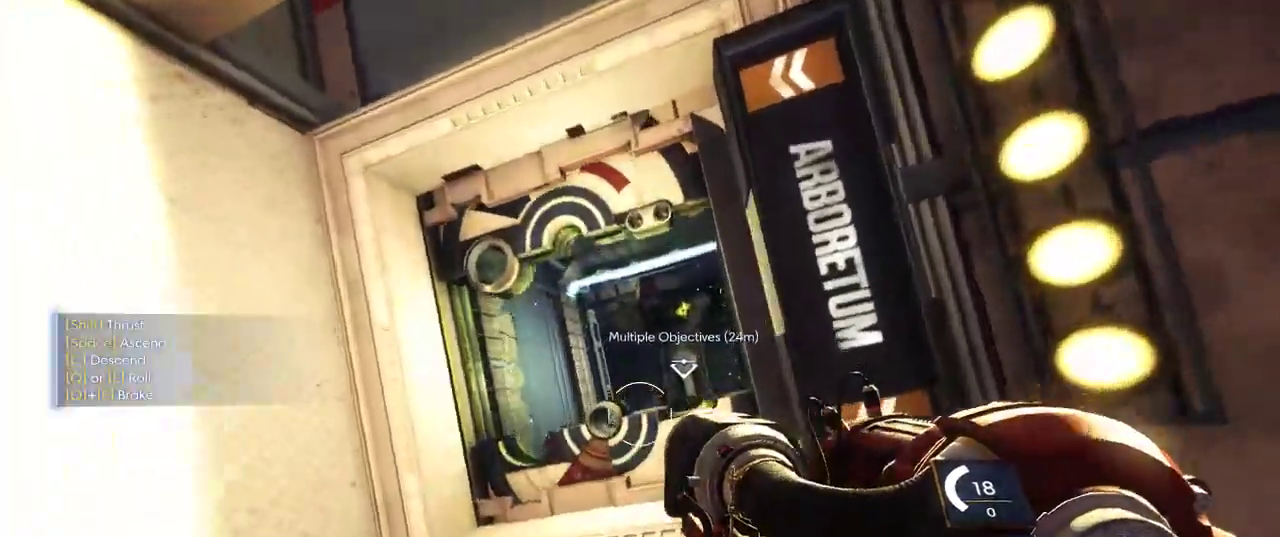
{"keys": ["e", "shift", "w"], "mouse": [], "events": []}
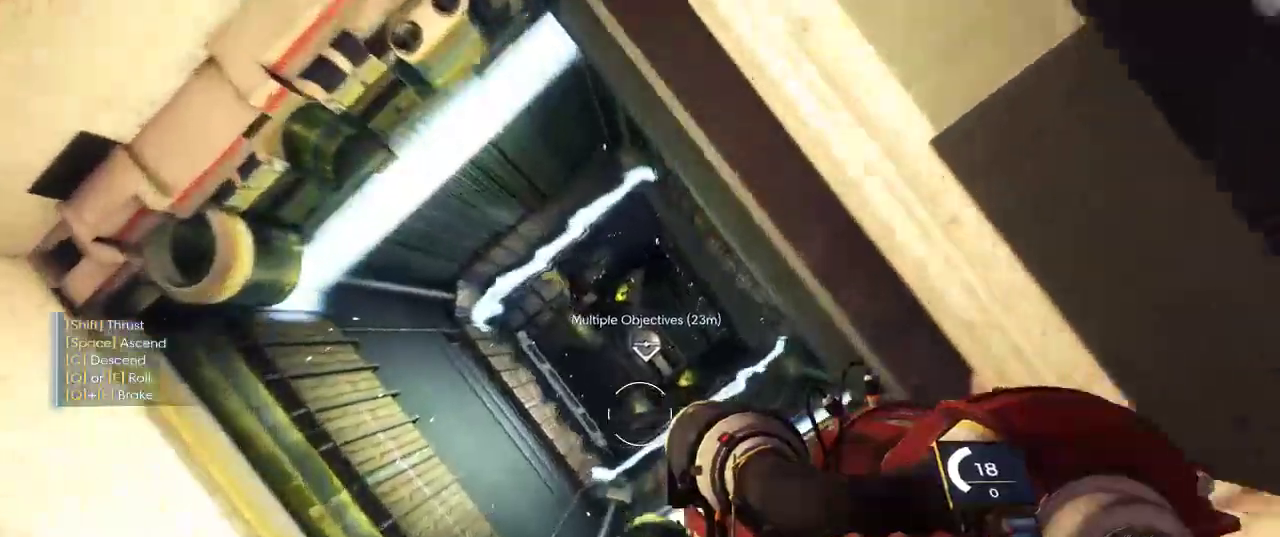
{"keys": ["shift", "w"], "mouse": [], "events": [[434, "e", "up"]]}
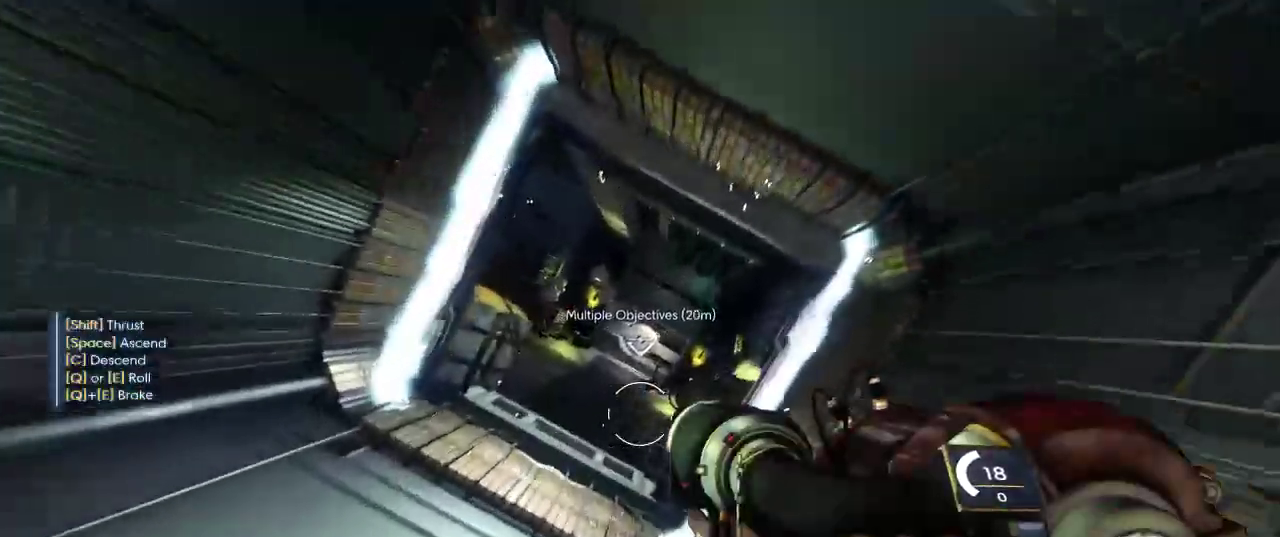
{"keys": ["w"], "mouse": [], "events": [[500, "shift", "up"]]}
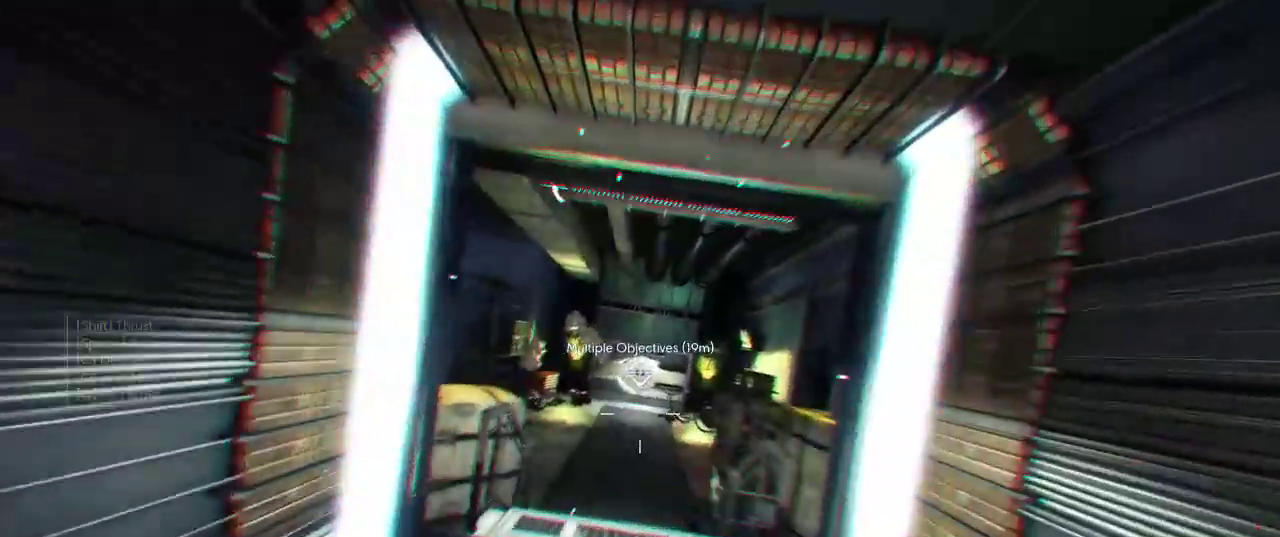
{"keys": [], "mouse": [], "events": [[150, "w", "up"]]}
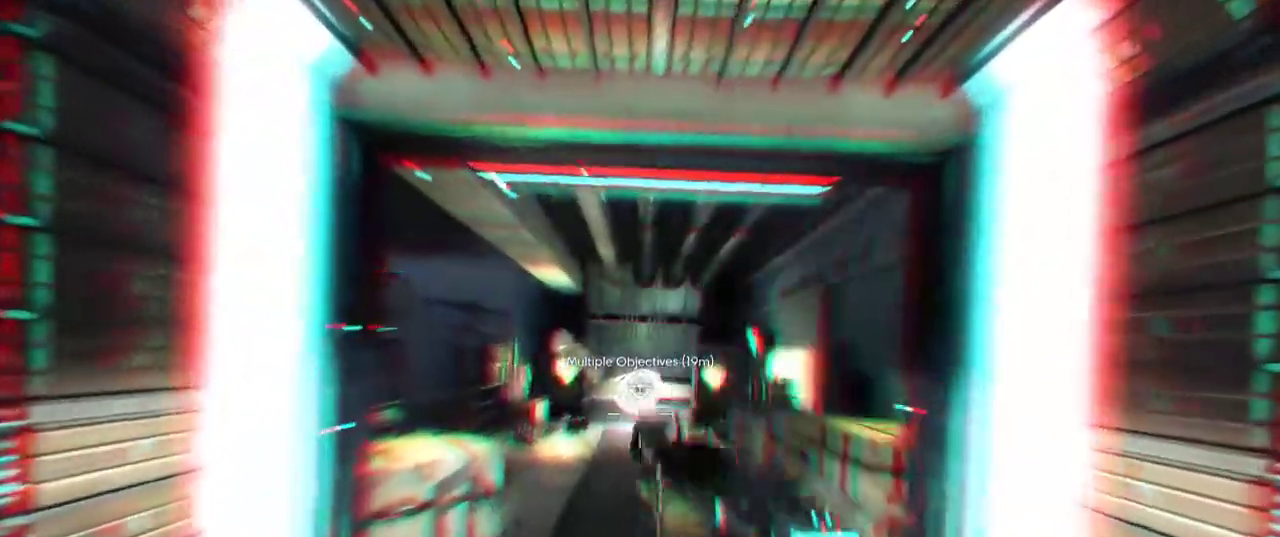
{"keys": [], "mouse": [], "events": []}
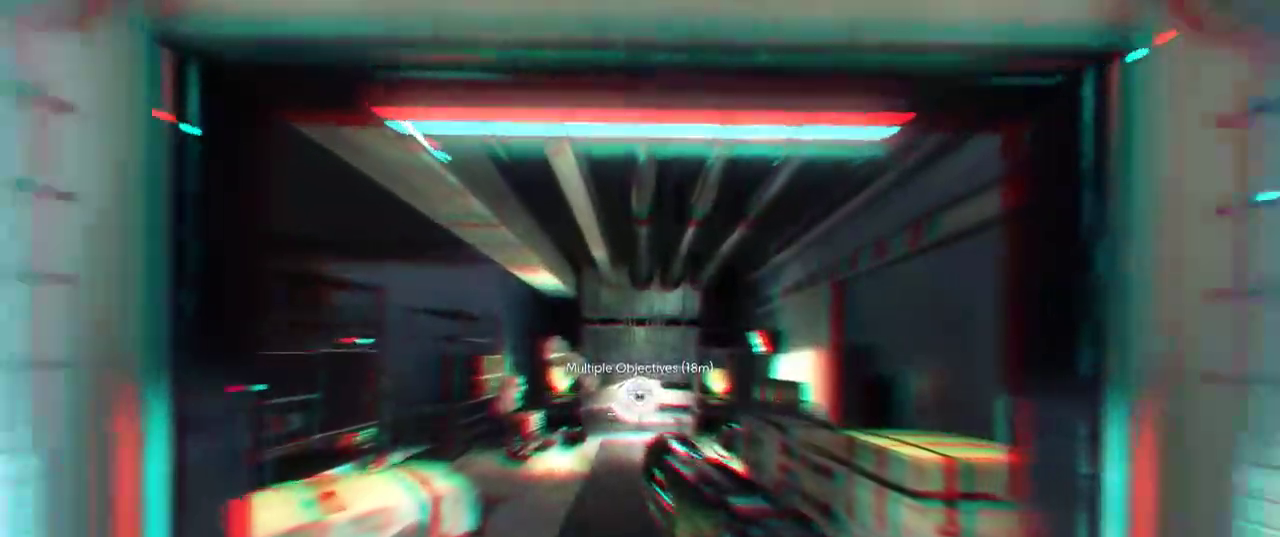
{"keys": ["shift", "w"], "mouse": [], "events": [[300, "w", "down"], [384, "shift", "down"]]}
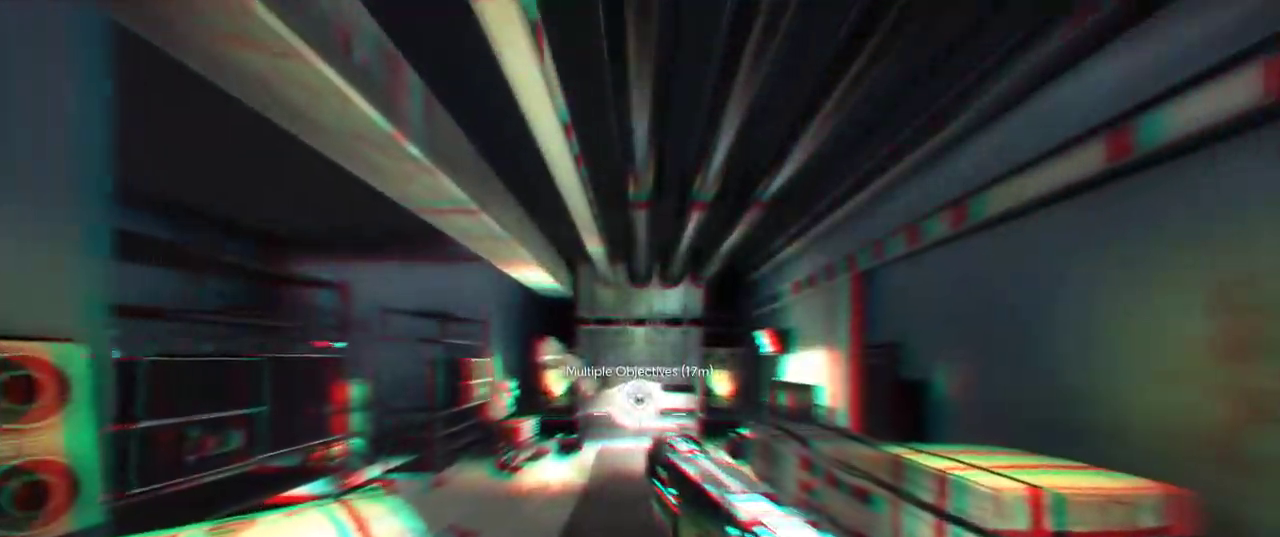
{"keys": ["shift", "w"], "mouse": [], "events": []}
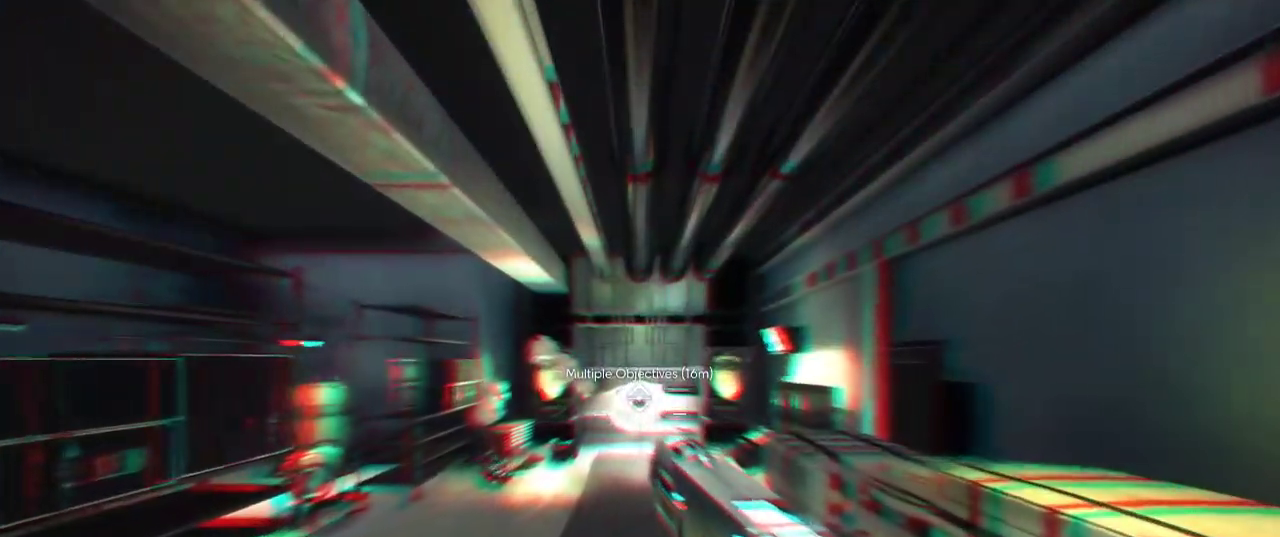
{"keys": ["shift", "w"], "mouse": [], "events": []}
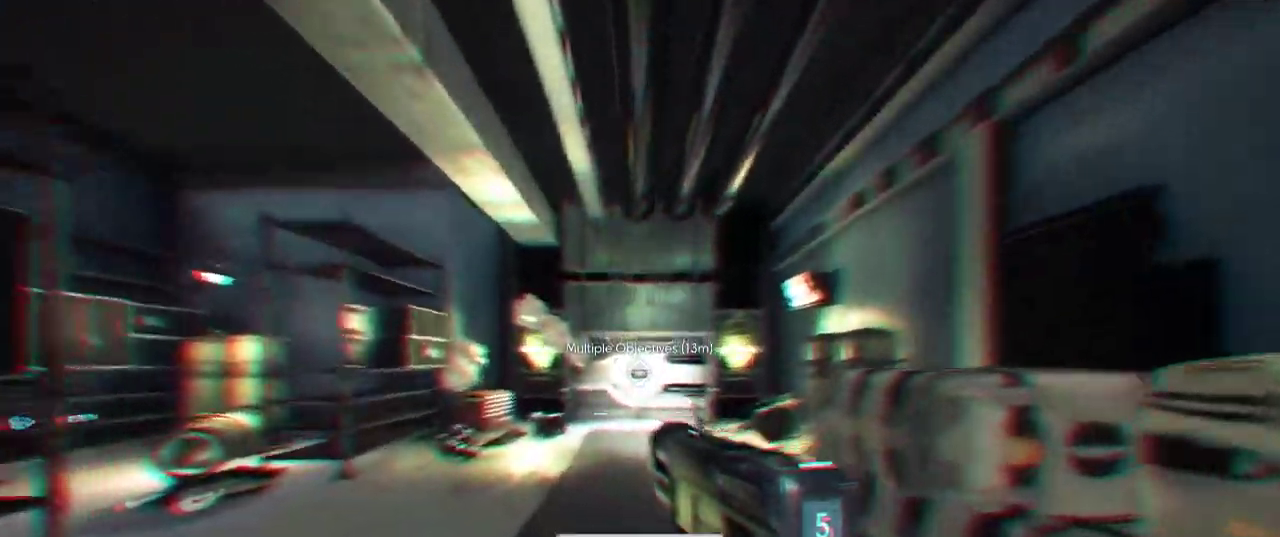
{"keys": ["shift", "w"], "mouse": [], "events": []}
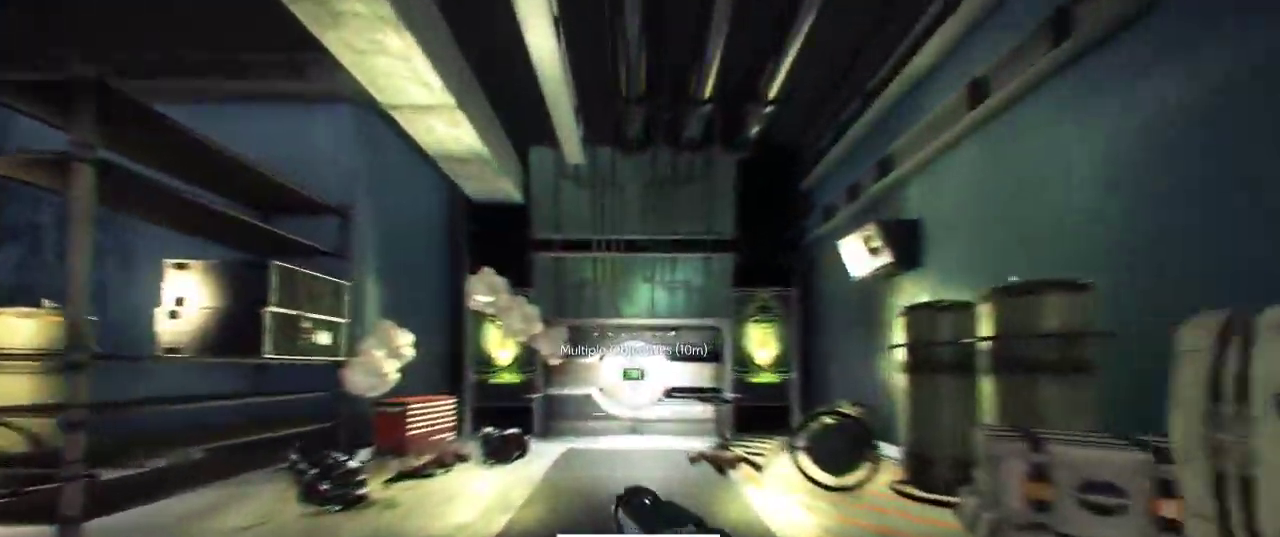
{"keys": ["shift", "w"], "mouse": [], "events": []}
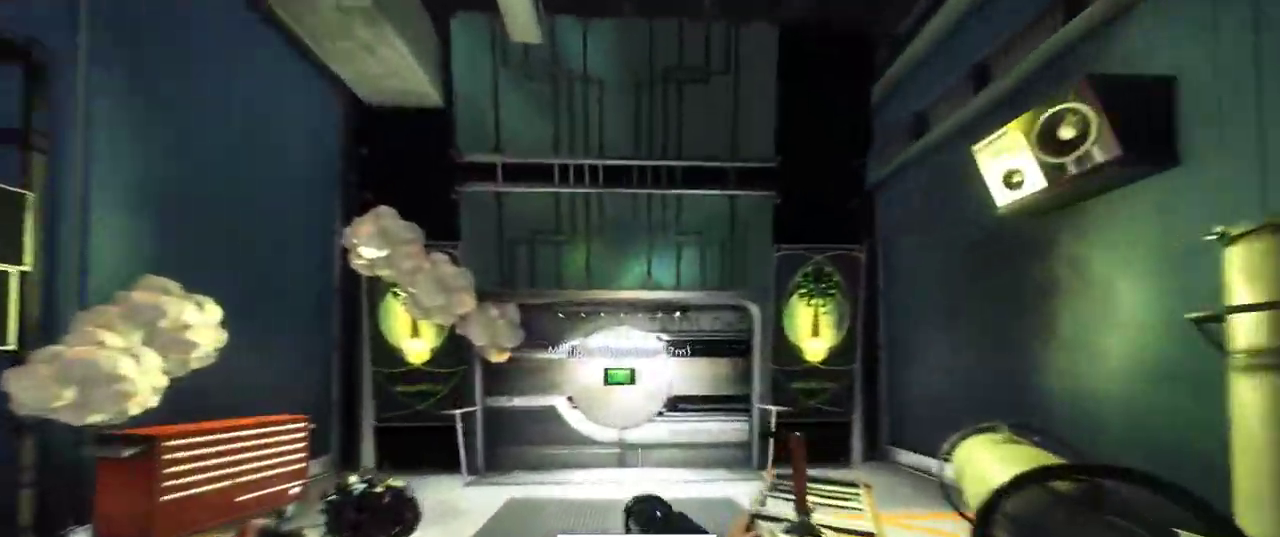
{"keys": ["shift", "w"], "mouse": [], "events": []}
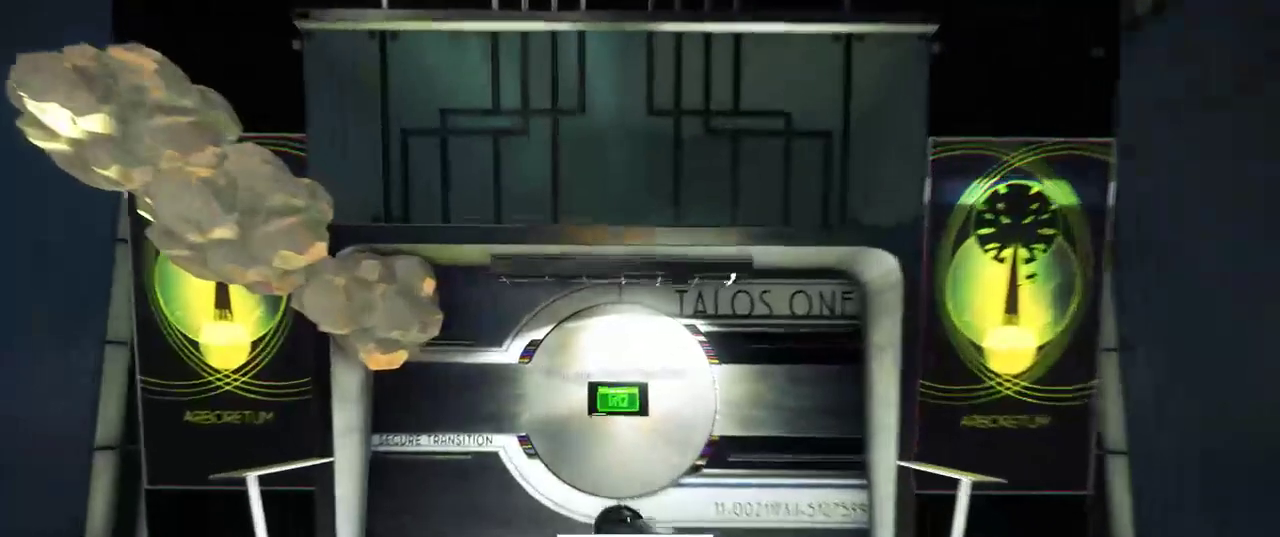
{"keys": [], "mouse": [], "events": [[150, "w", "up"], [217, "shift", "up"], [284, "f", "down"], [400, "f", "up"]]}